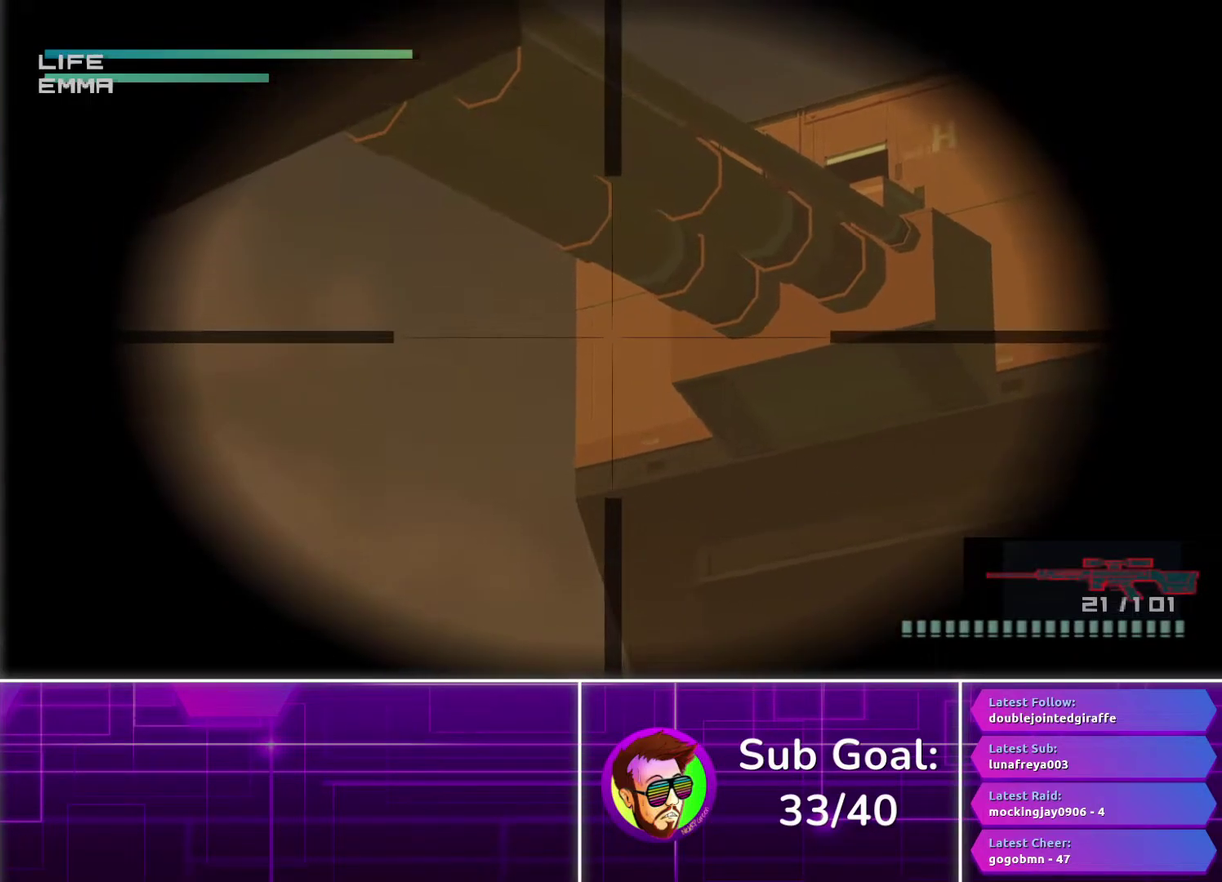
Gameplay with a controller (PlayStation layout); each line is a JSON object with the inputs held at the frame after it. "events" lists button and stick changes between this image and that frame as [ms after this image, input, new state], when the widget could be followed in between.
{"buttons": [], "left_stick": "center", "right_stick": "center", "events": [[133, "left_stick", "center"]]}
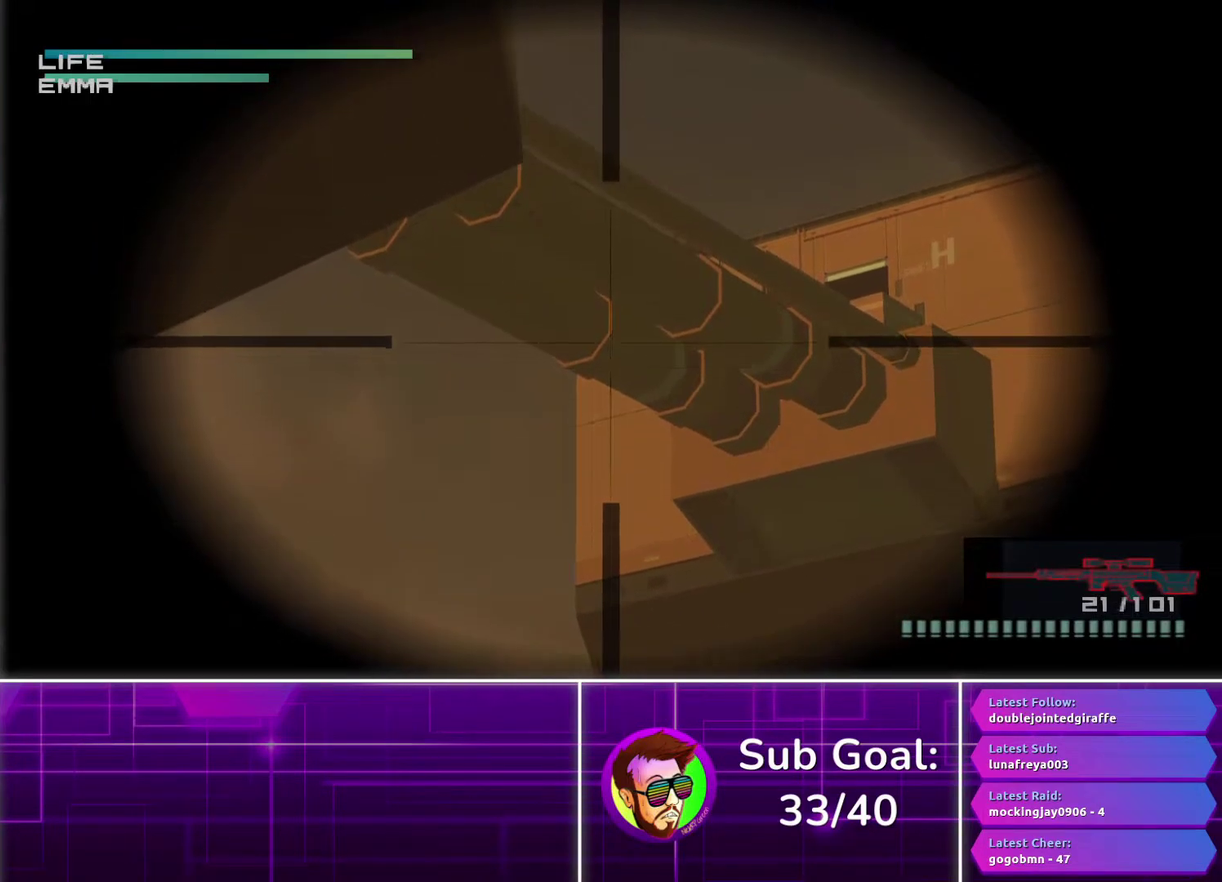
{"buttons": [], "left_stick": "left", "right_stick": "center", "events": [[383, "left_stick", "left"]]}
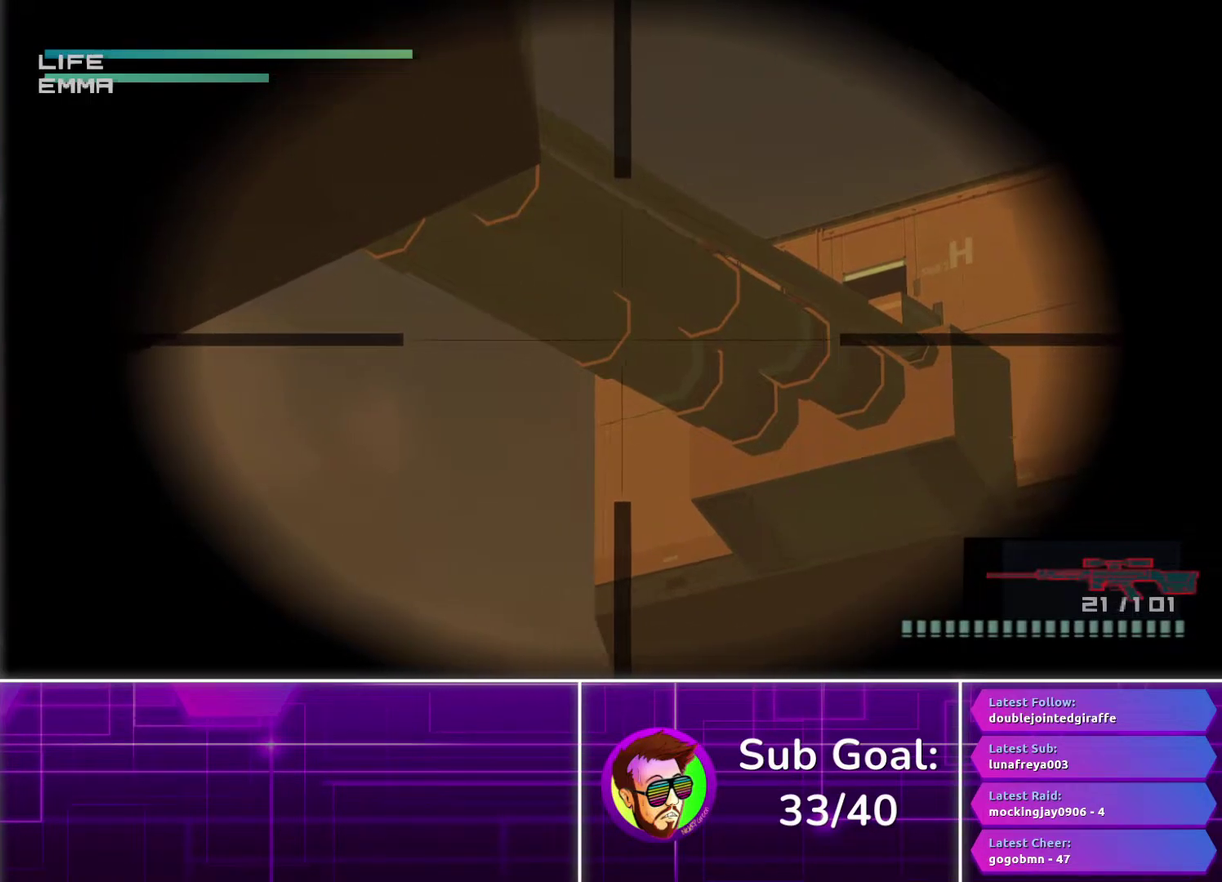
{"buttons": [], "left_stick": "center", "right_stick": "center", "events": [[483, "left_stick", "center"]]}
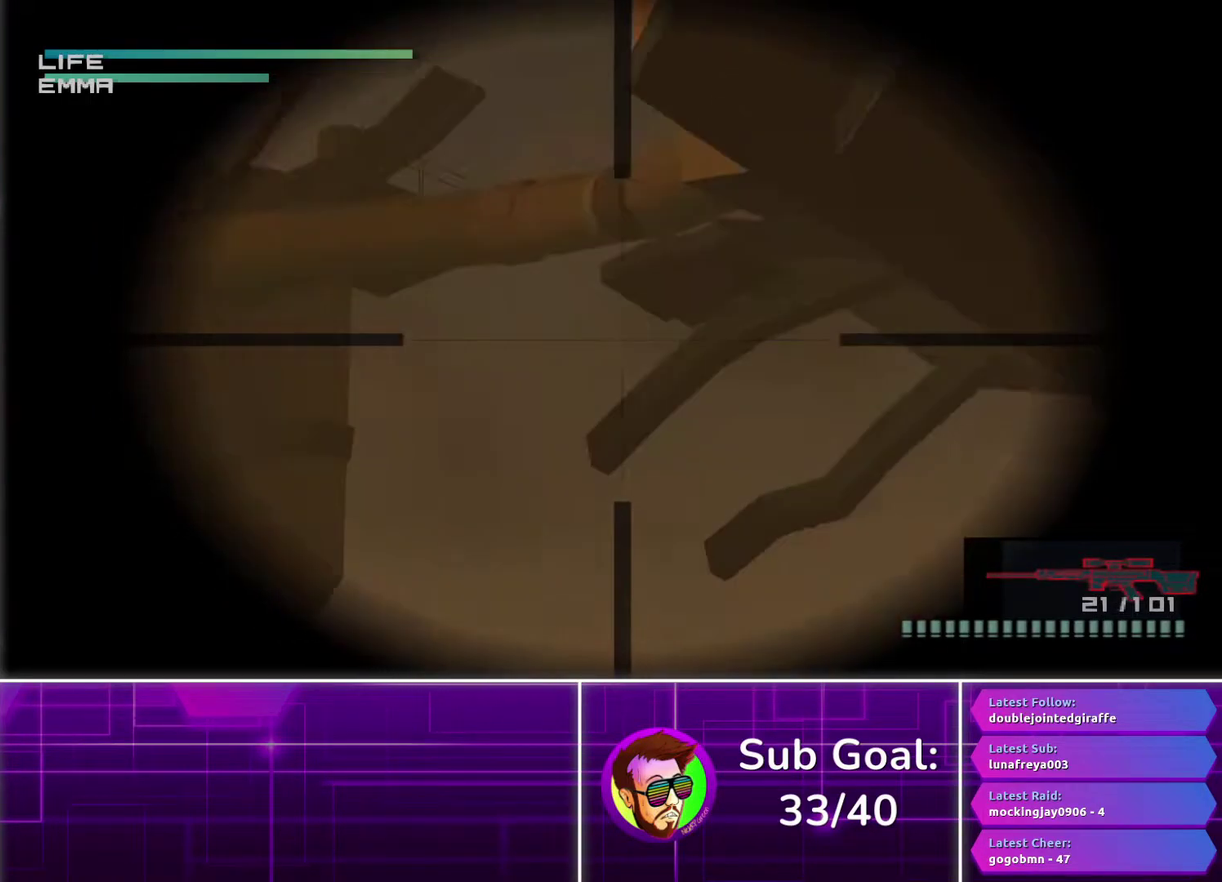
{"buttons": [], "left_stick": "center", "right_stick": "center", "events": [[317, "left_stick", "down-left"], [400, "left_stick", "center"]]}
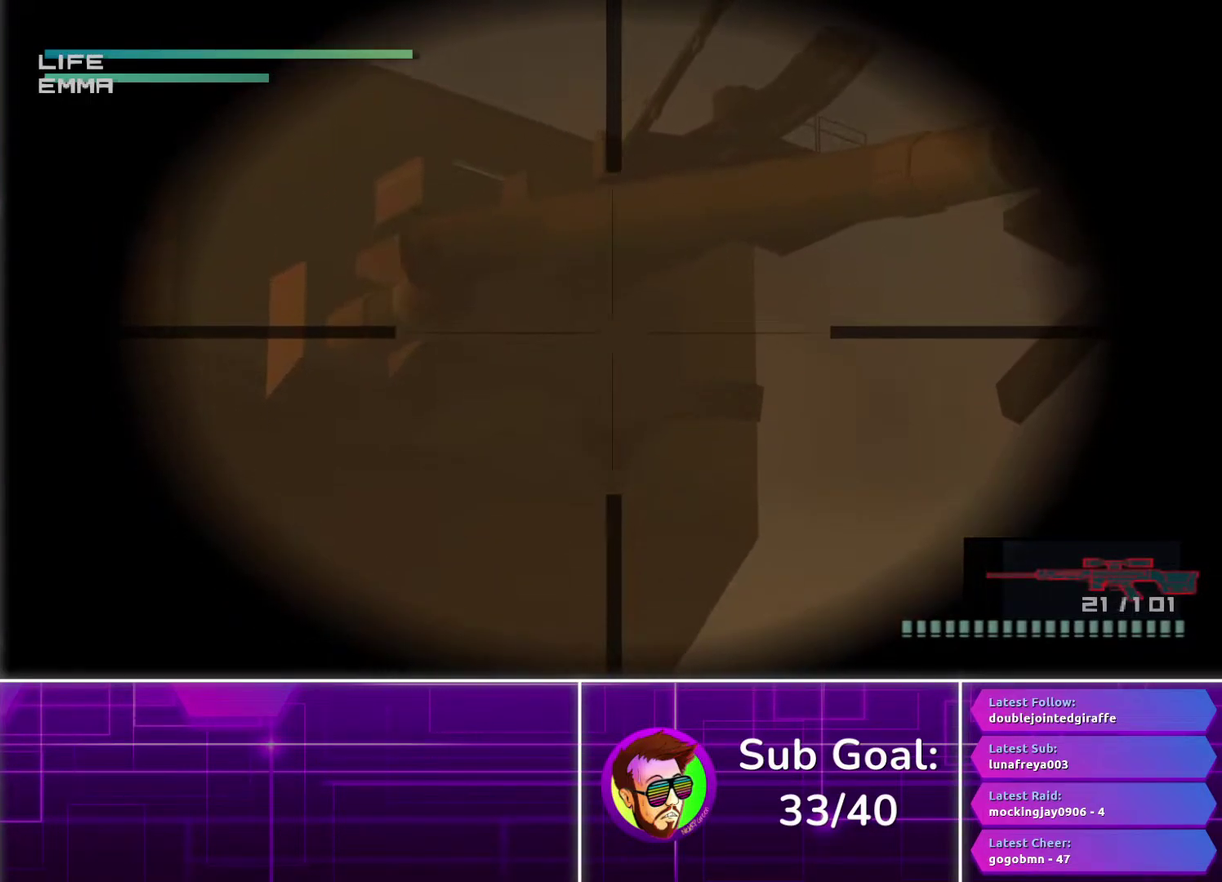
{"buttons": [], "left_stick": "center", "right_stick": "center", "events": [[100, "left_stick", "up-left"], [283, "left_stick", "left"], [350, "left_stick", "center"]]}
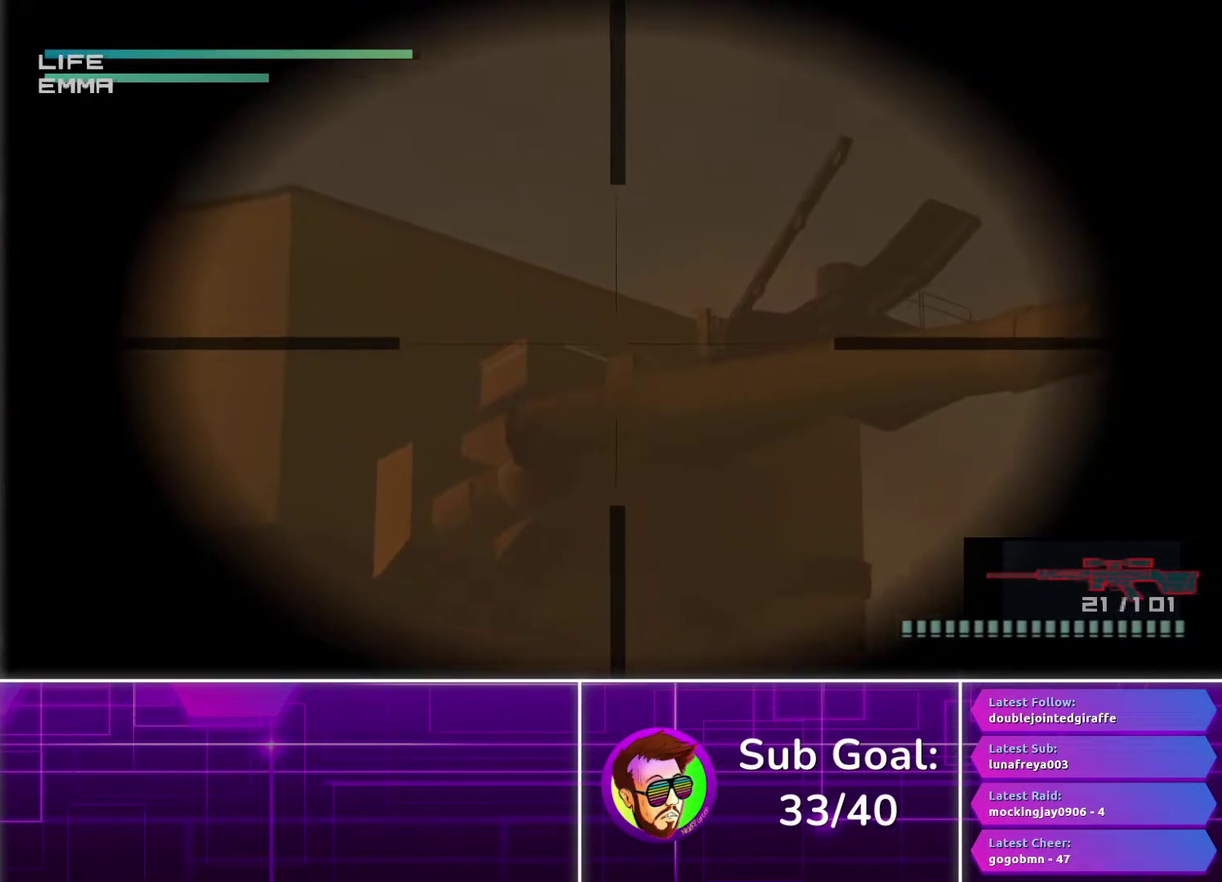
{"buttons": [], "left_stick": "center", "right_stick": "center", "events": [[50, "left_stick", "left"], [500, "left_stick", "center"]]}